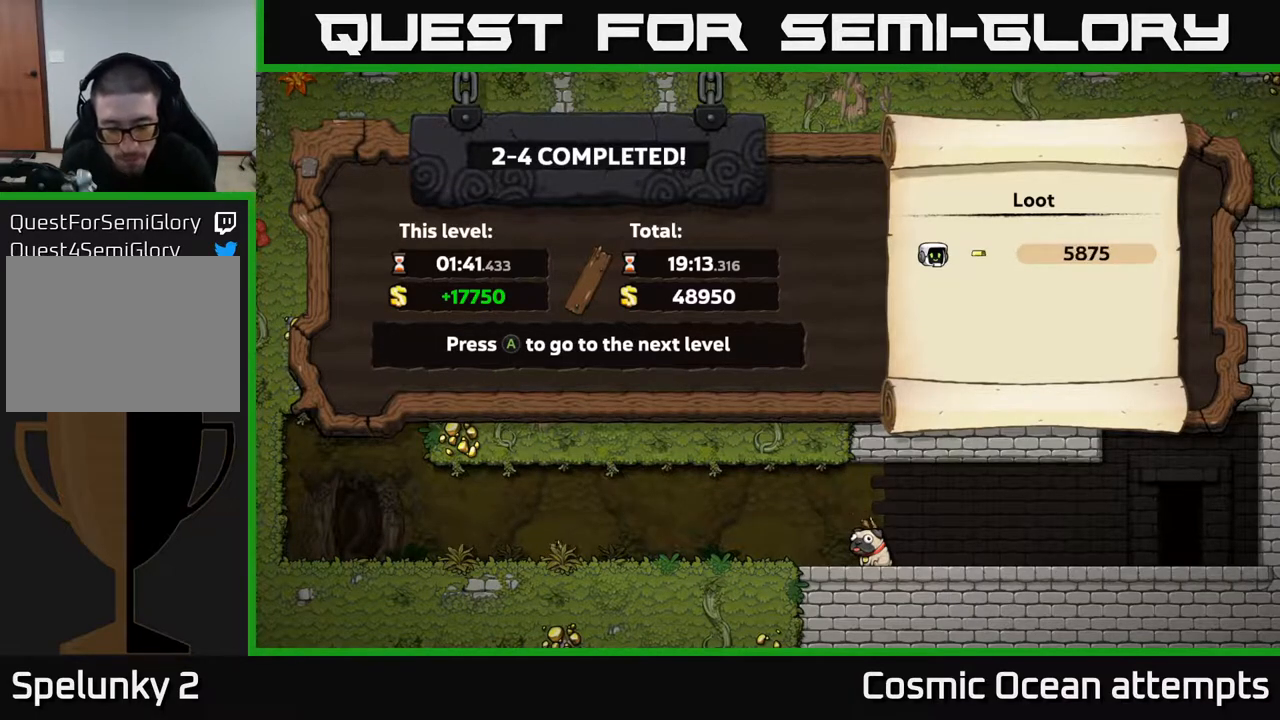
Gameplay with a controller (Xbox layout); each line is a JSON object with the inputs held at the frame after it. "events" lists button and stick changes between this image and that frame as [ms after this image, input, new state], when the widget could be followed in between. Not read: left_stick.
{"buttons": ["A"], "right_stick": "center", "events": [[350, "A", "down"]]}
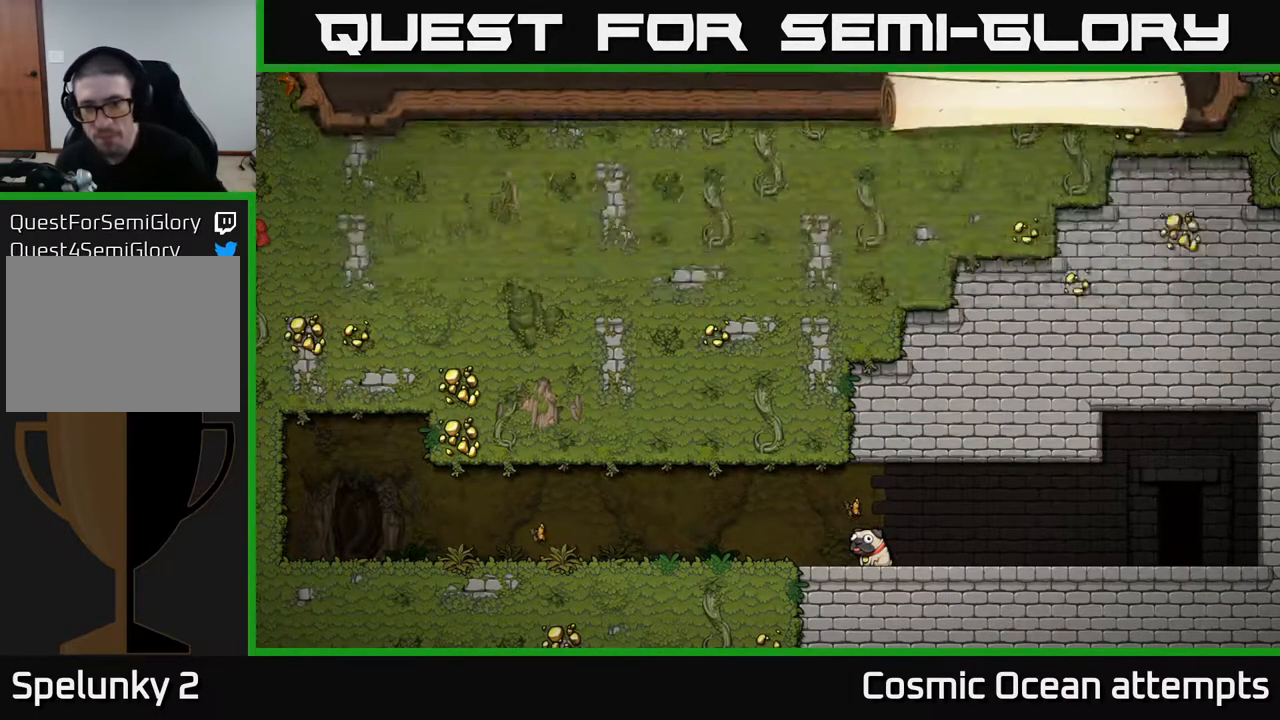
{"buttons": [], "right_stick": "center", "events": [[17, "A", "up"]]}
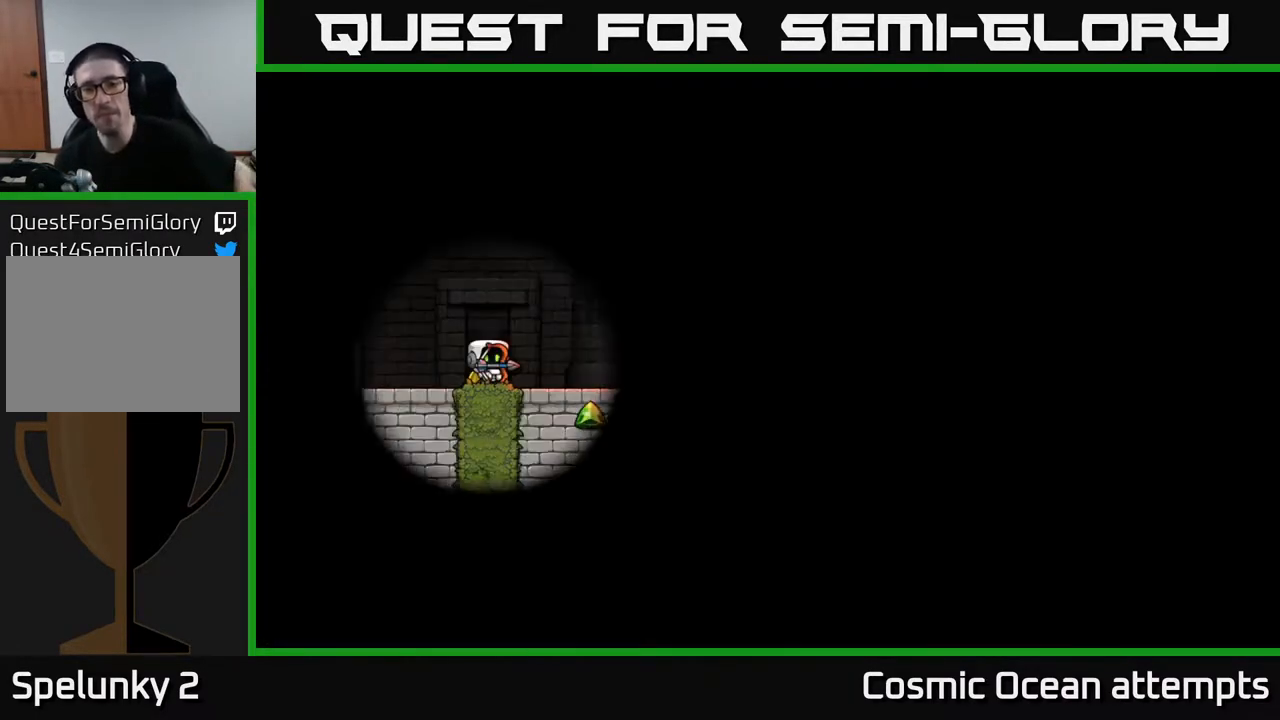
{"buttons": [], "right_stick": "center", "events": []}
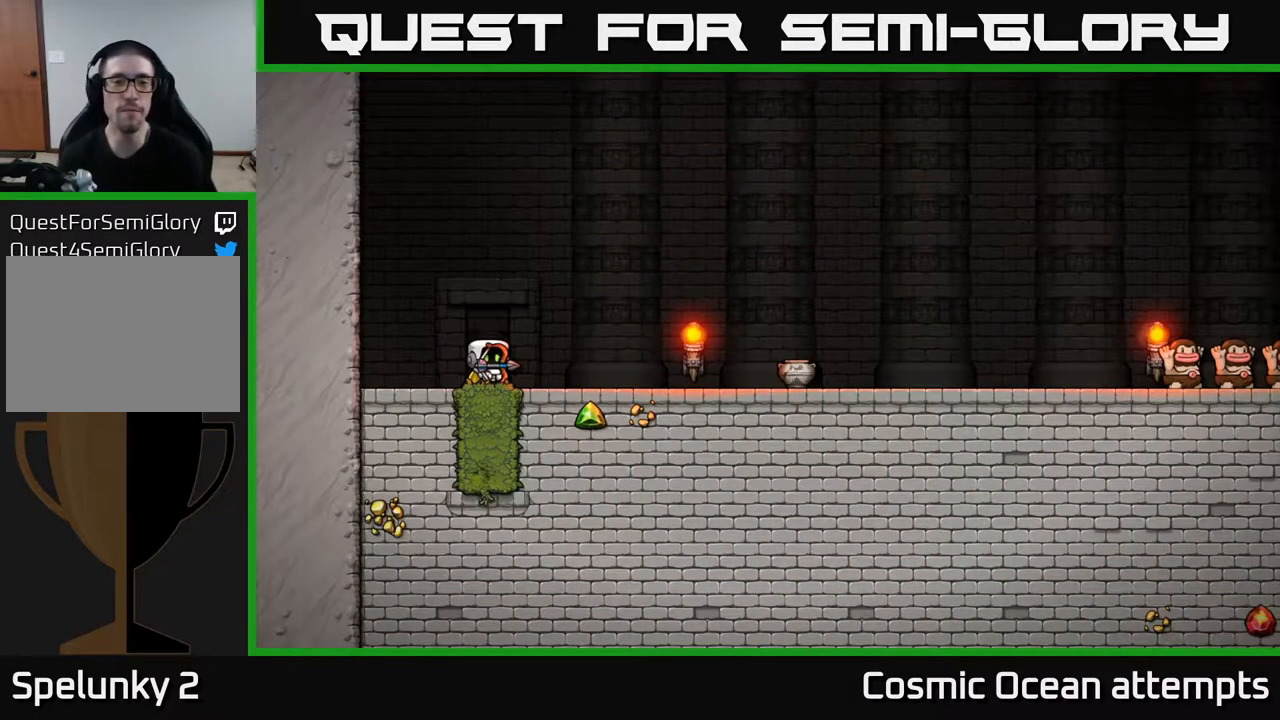
{"buttons": [], "right_stick": "center", "events": []}
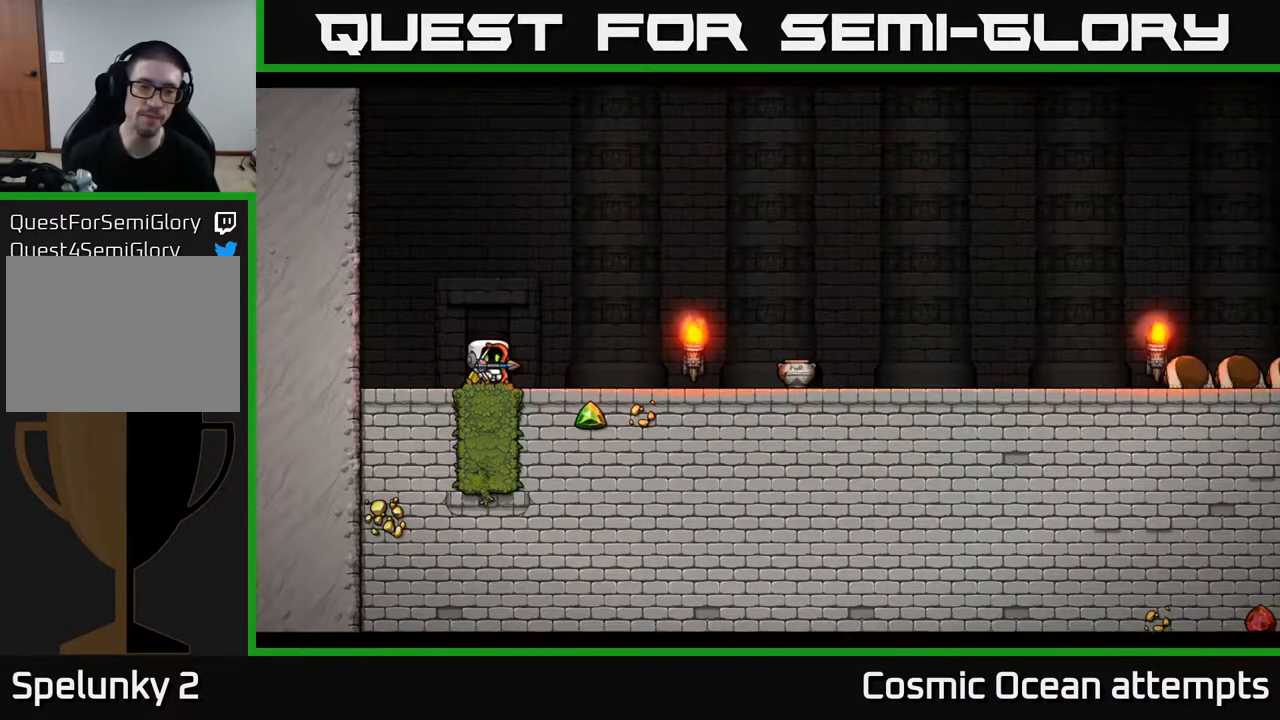
{"buttons": [], "right_stick": "center", "events": [[100, "A", "down"], [233, "A", "up"]]}
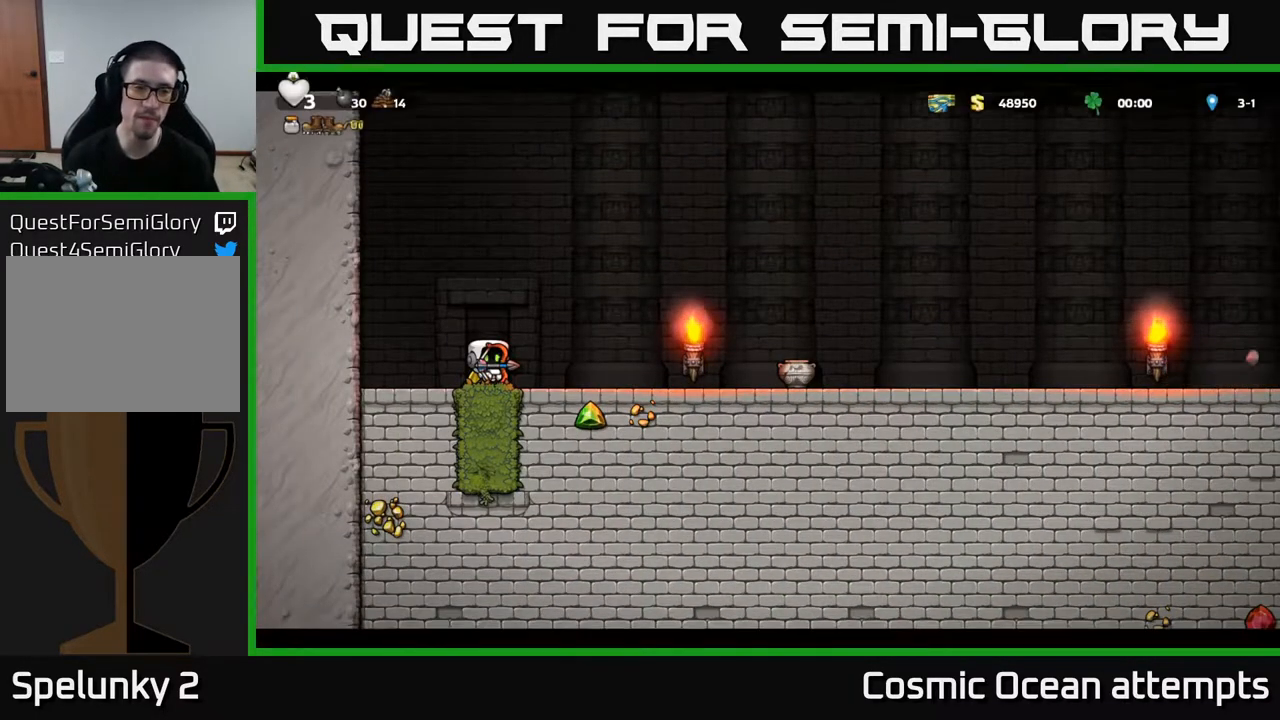
{"buttons": [], "right_stick": "center", "events": []}
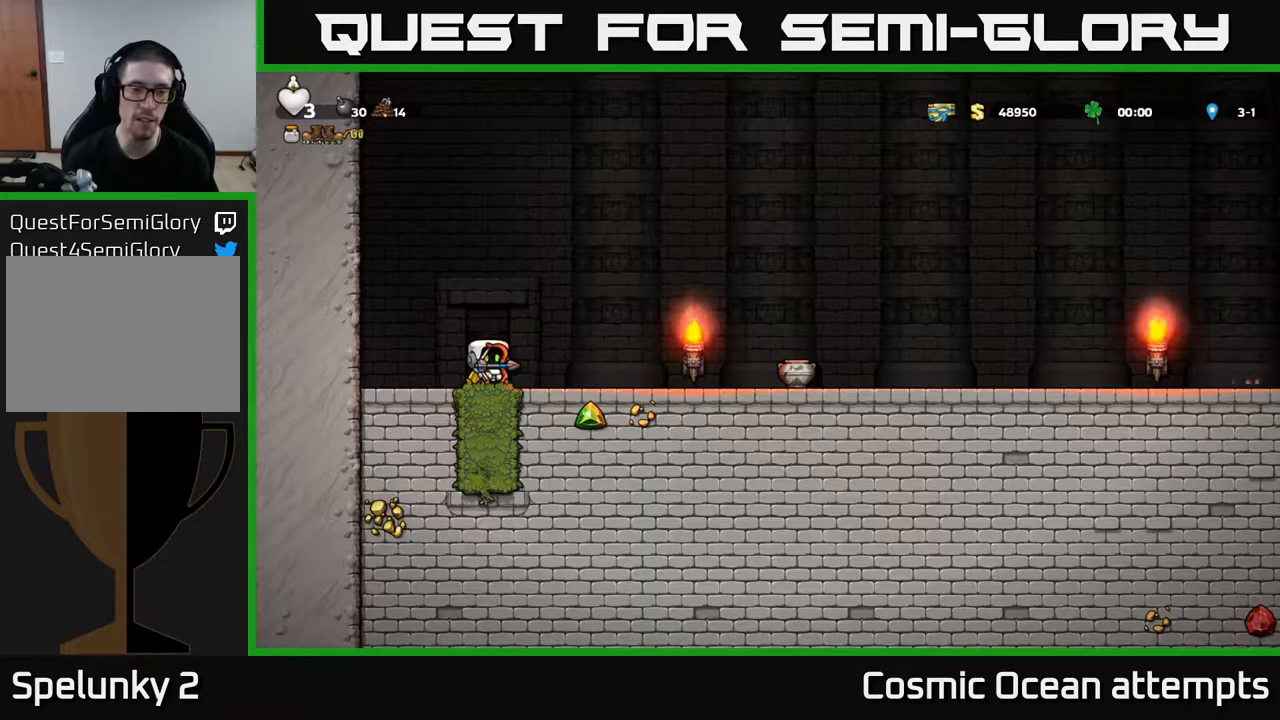
{"buttons": [], "right_stick": "center", "events": []}
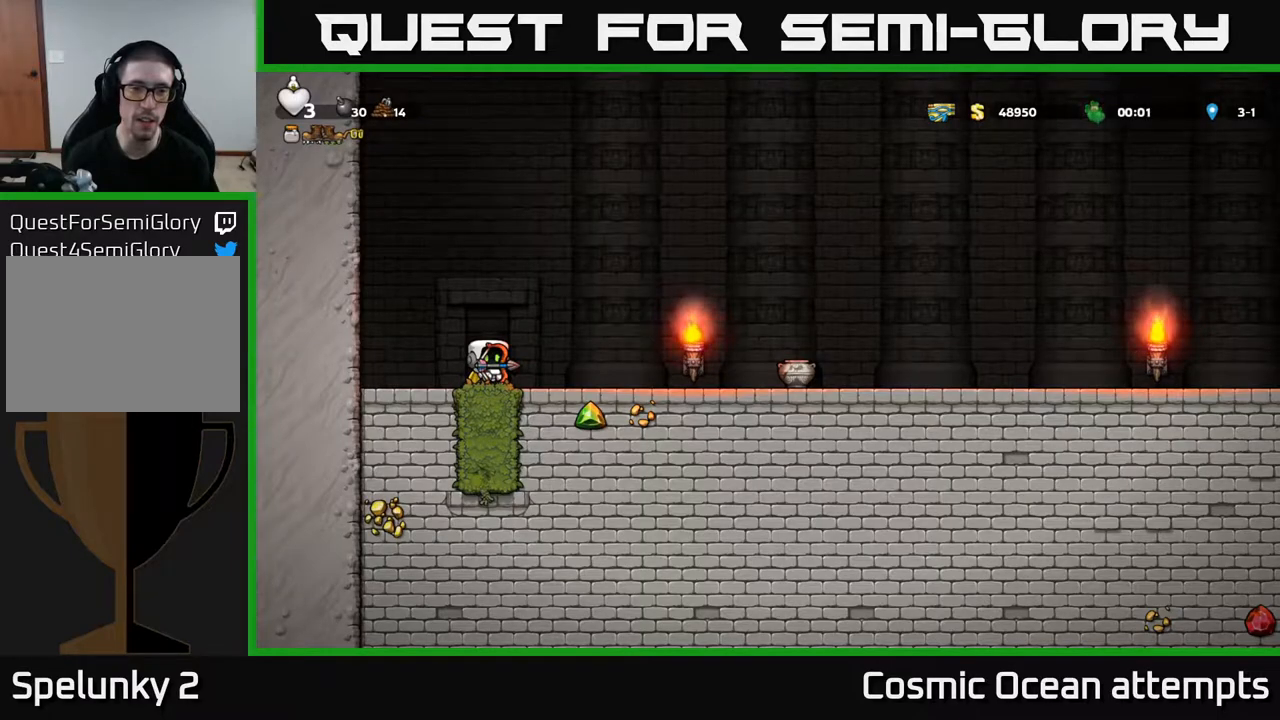
{"buttons": [], "right_stick": "center", "events": [[33, "DPAD_RIGHT", "down"], [500, "DPAD_RIGHT", "up"]]}
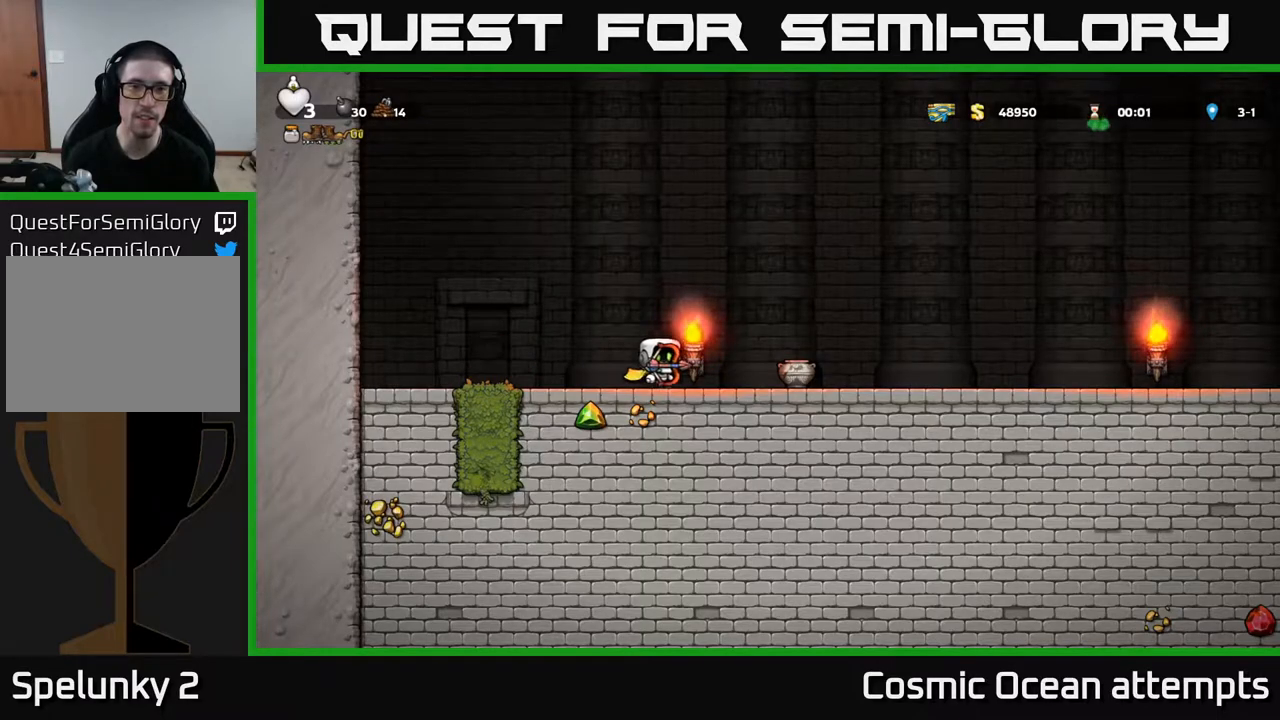
{"buttons": ["A", "DPAD_RIGHT"], "right_stick": "center", "events": [[350, "DPAD_RIGHT", "down"], [450, "A", "down"]]}
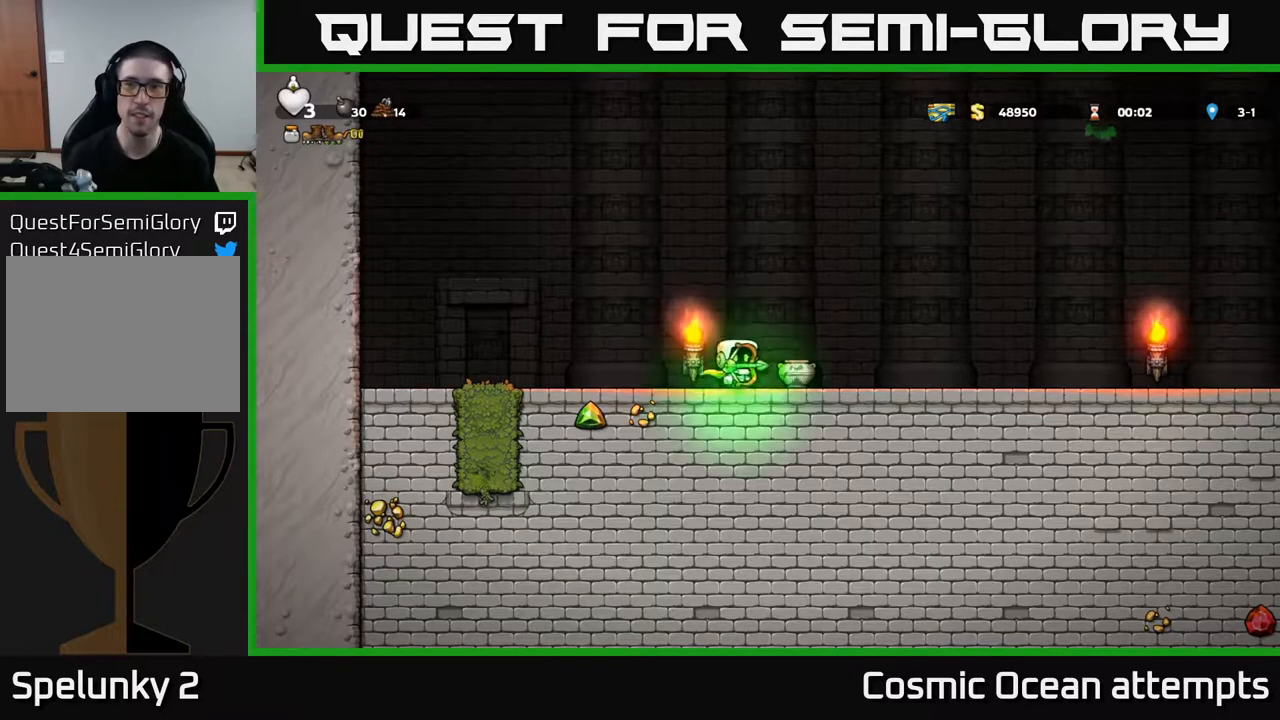
{"buttons": [], "right_stick": "center", "events": [[50, "A", "up"], [500, "DPAD_RIGHT", "up"]]}
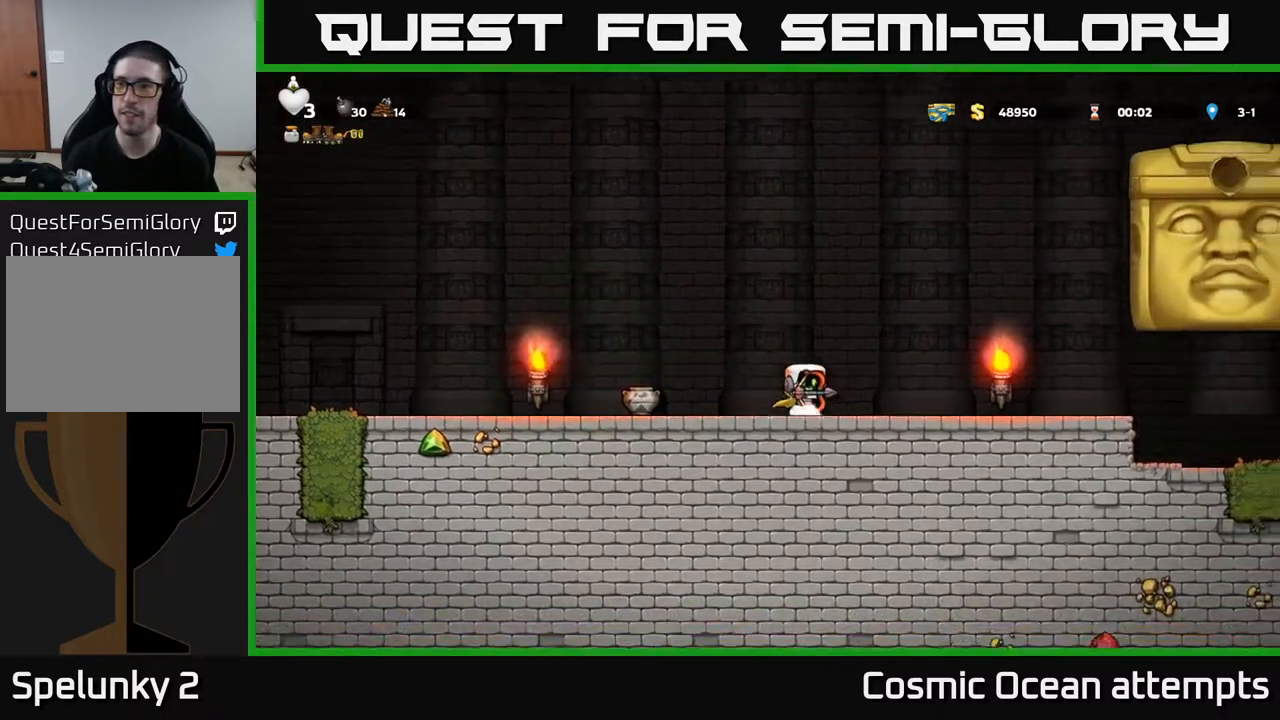
{"buttons": ["DPAD_LEFT"], "right_stick": "center", "events": [[33, "A", "down"], [33, "DPAD_LEFT", "down"], [267, "A", "up"]]}
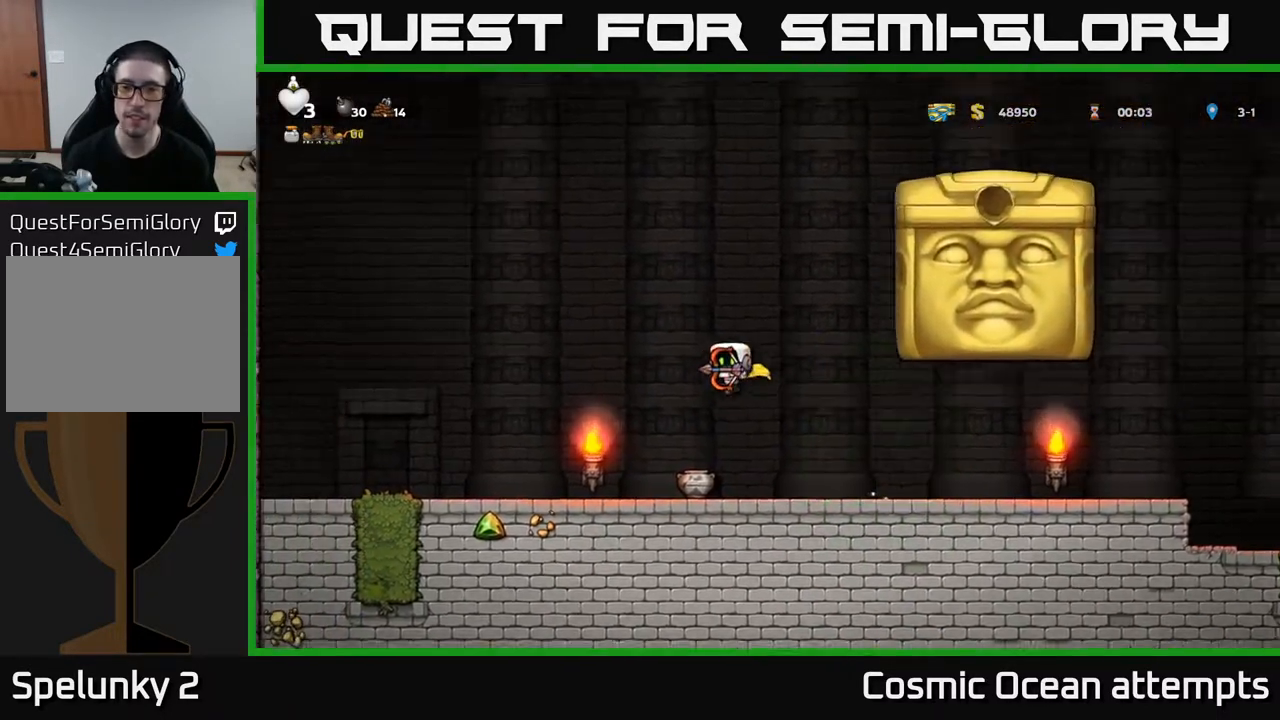
{"buttons": [], "right_stick": "center", "events": [[100, "DPAD_LEFT", "up"], [233, "DPAD_RIGHT", "down"], [300, "DPAD_RIGHT", "up"]]}
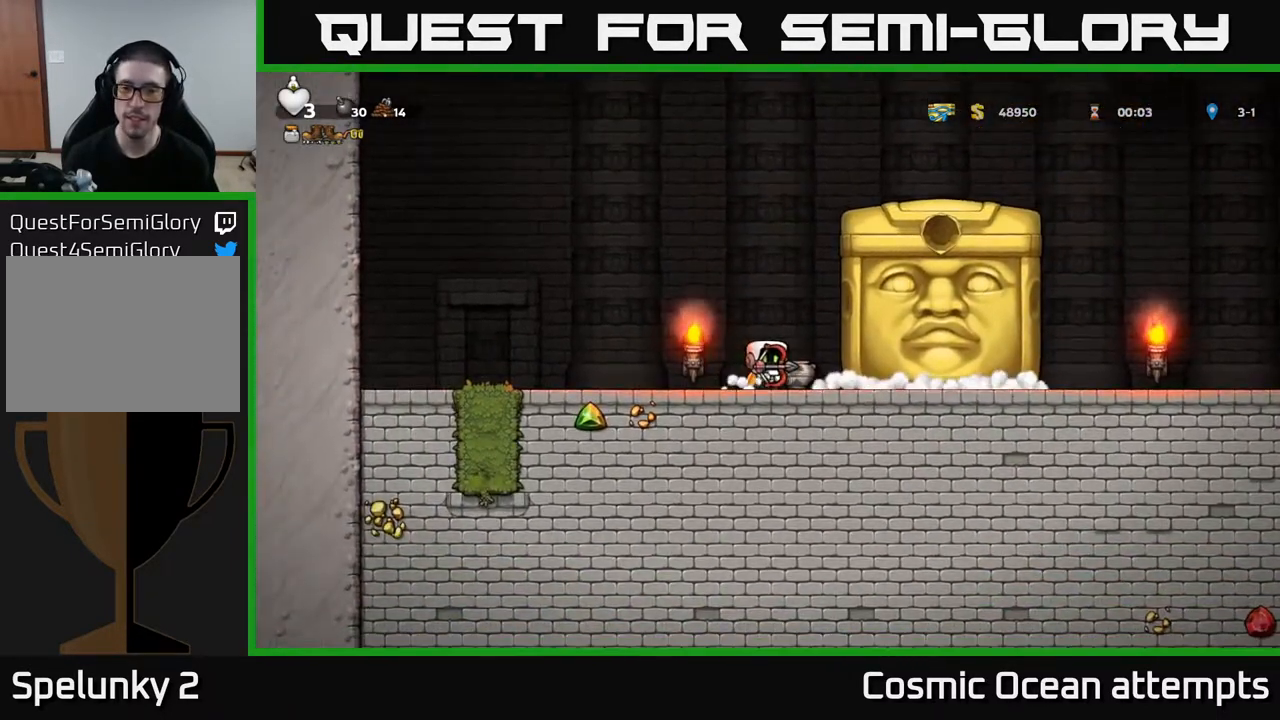
{"buttons": [], "right_stick": "center", "events": []}
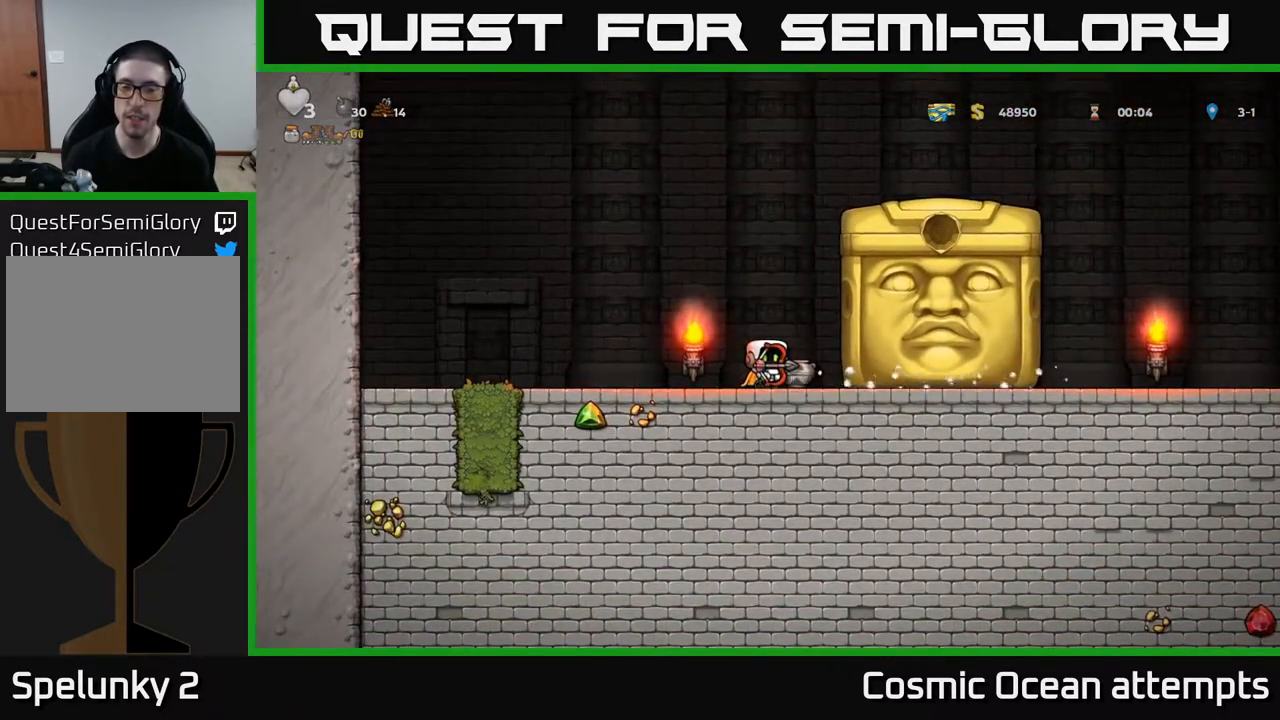
{"buttons": ["DPAD_RIGHT"], "right_stick": "center", "events": [[400, "DPAD_RIGHT", "down"]]}
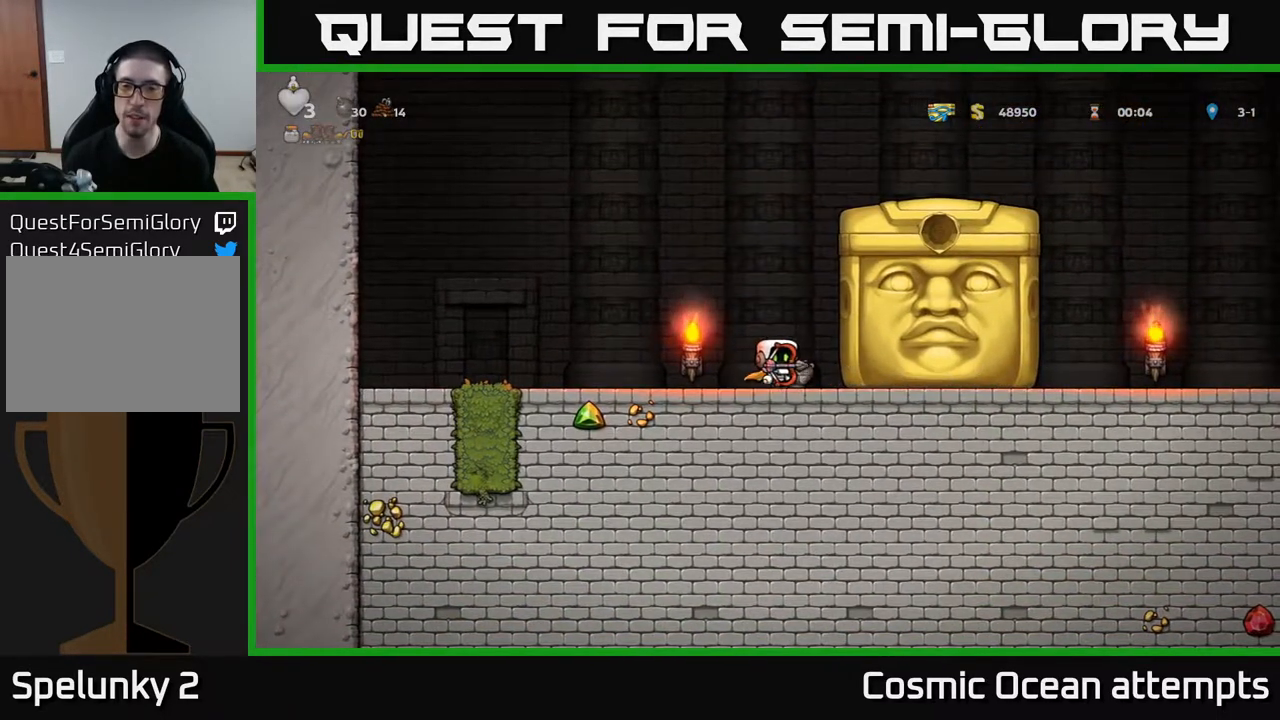
{"buttons": ["DPAD_RIGHT"], "right_stick": "center", "events": [[67, "DPAD_RIGHT", "up"], [300, "DPAD_RIGHT", "down"]]}
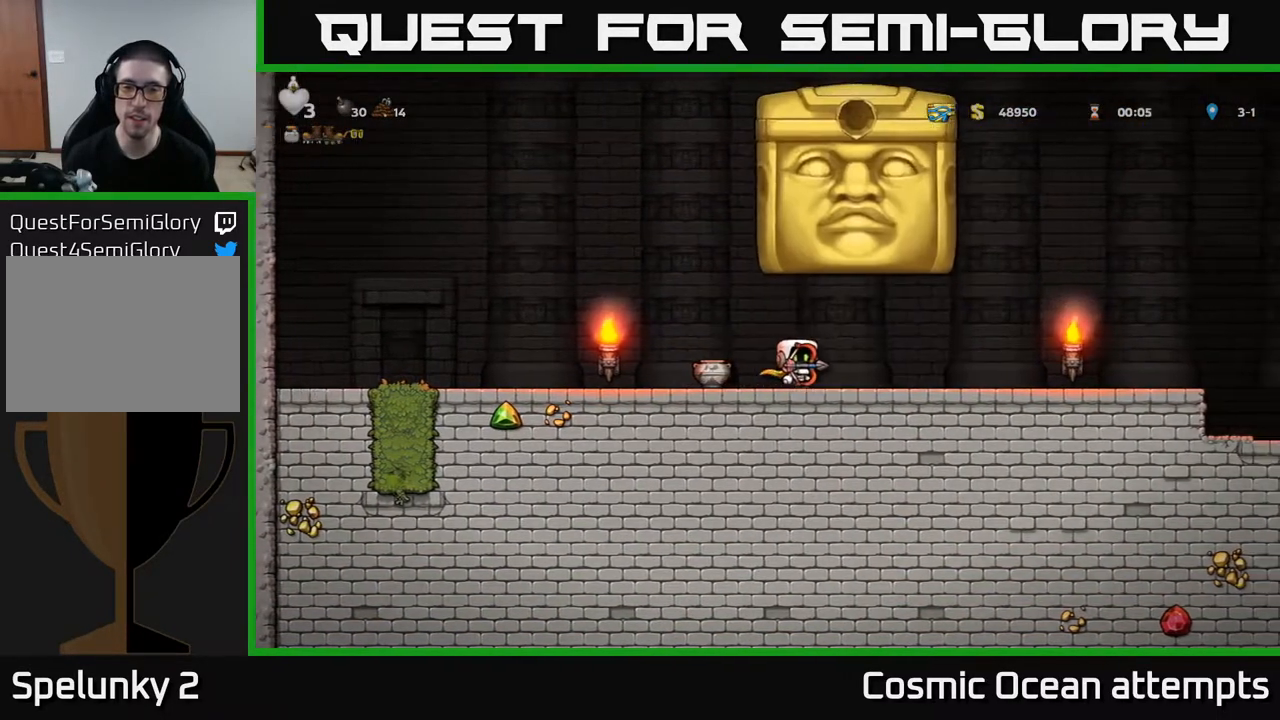
{"buttons": ["DPAD_RIGHT"], "right_stick": "center", "events": []}
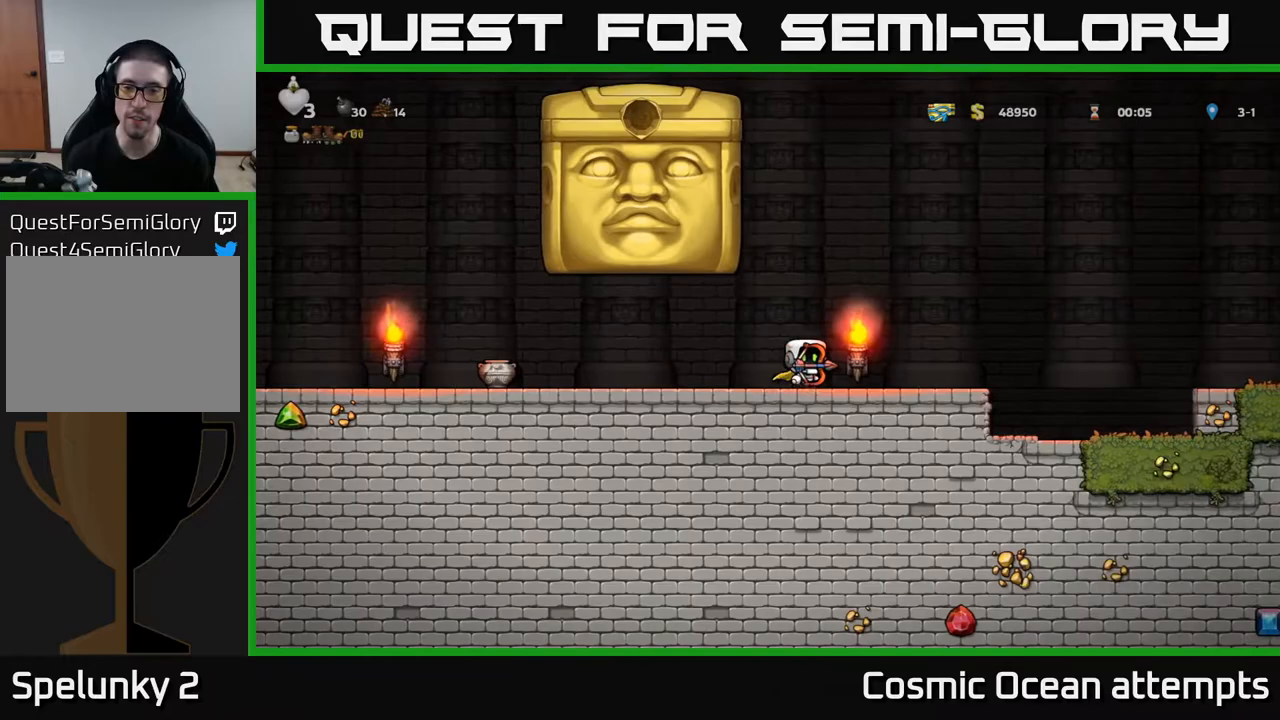
{"buttons": ["A", "DPAD_RIGHT"], "right_stick": "center", "events": [[383, "A", "down"]]}
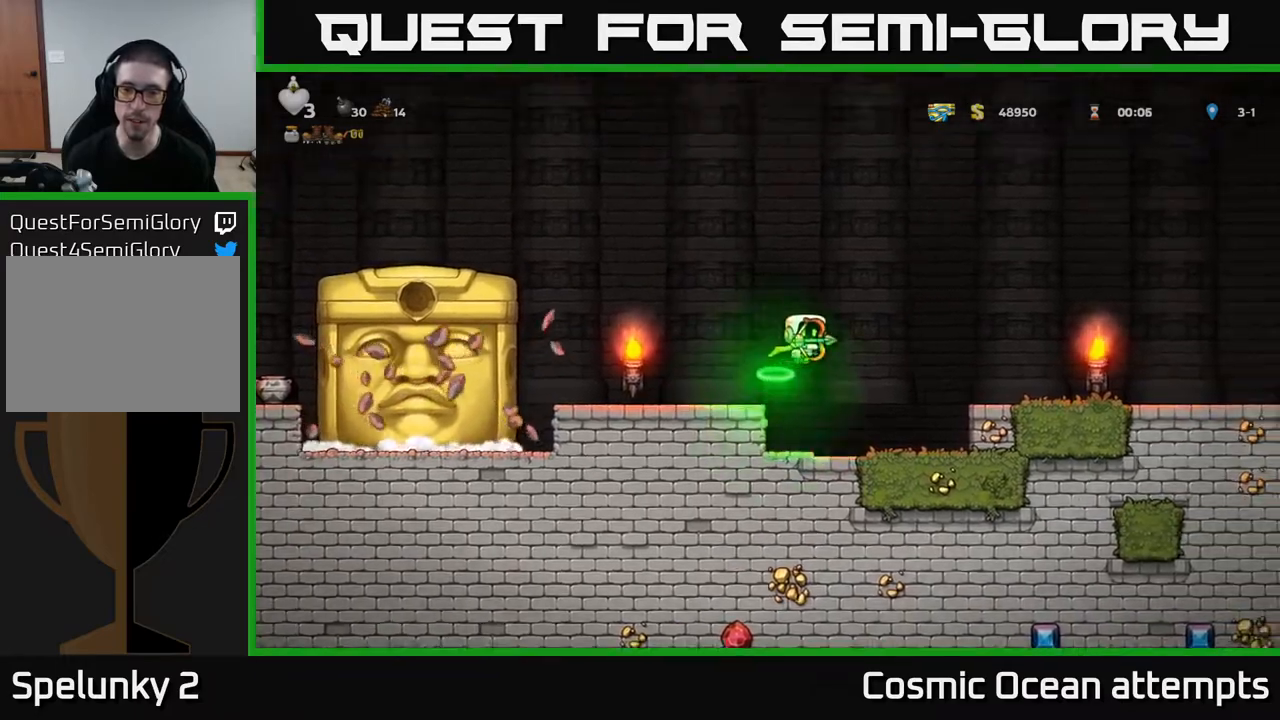
{"buttons": ["DPAD_RIGHT"], "right_stick": "center", "events": [[183, "A", "up"]]}
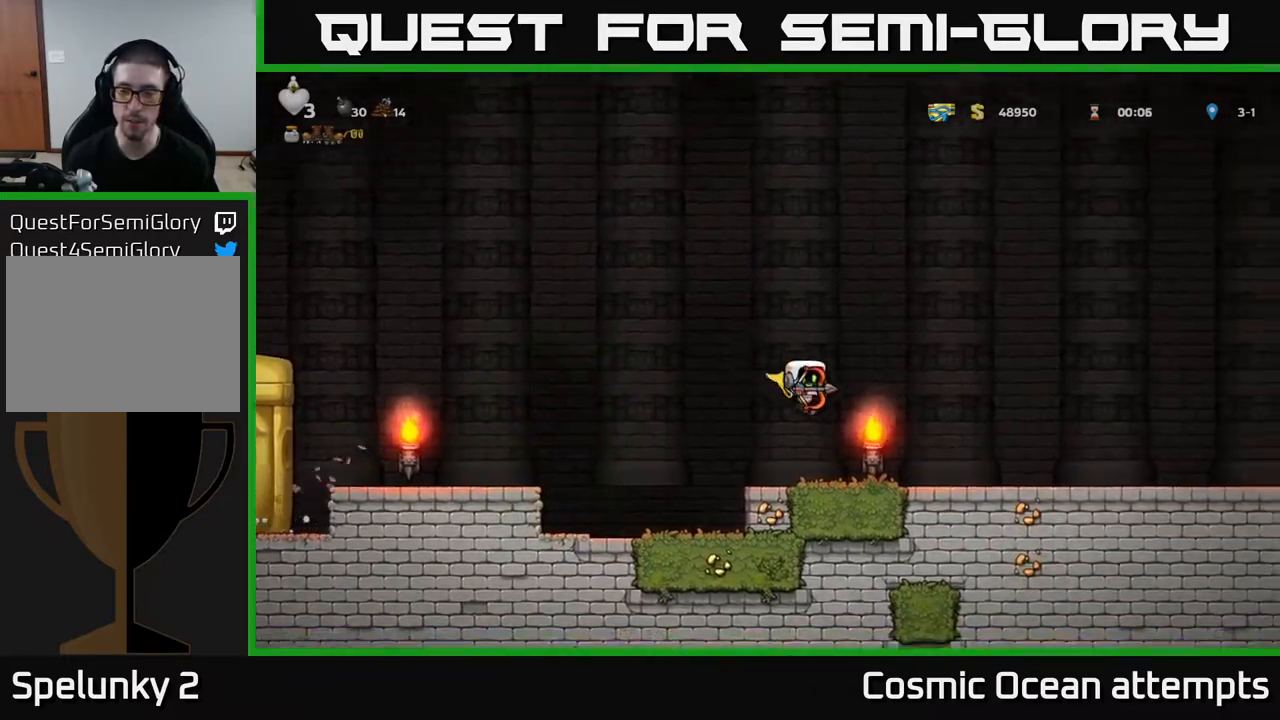
{"buttons": ["DPAD_RIGHT"], "right_stick": "center", "events": [[217, "A", "down"], [467, "A", "up"]]}
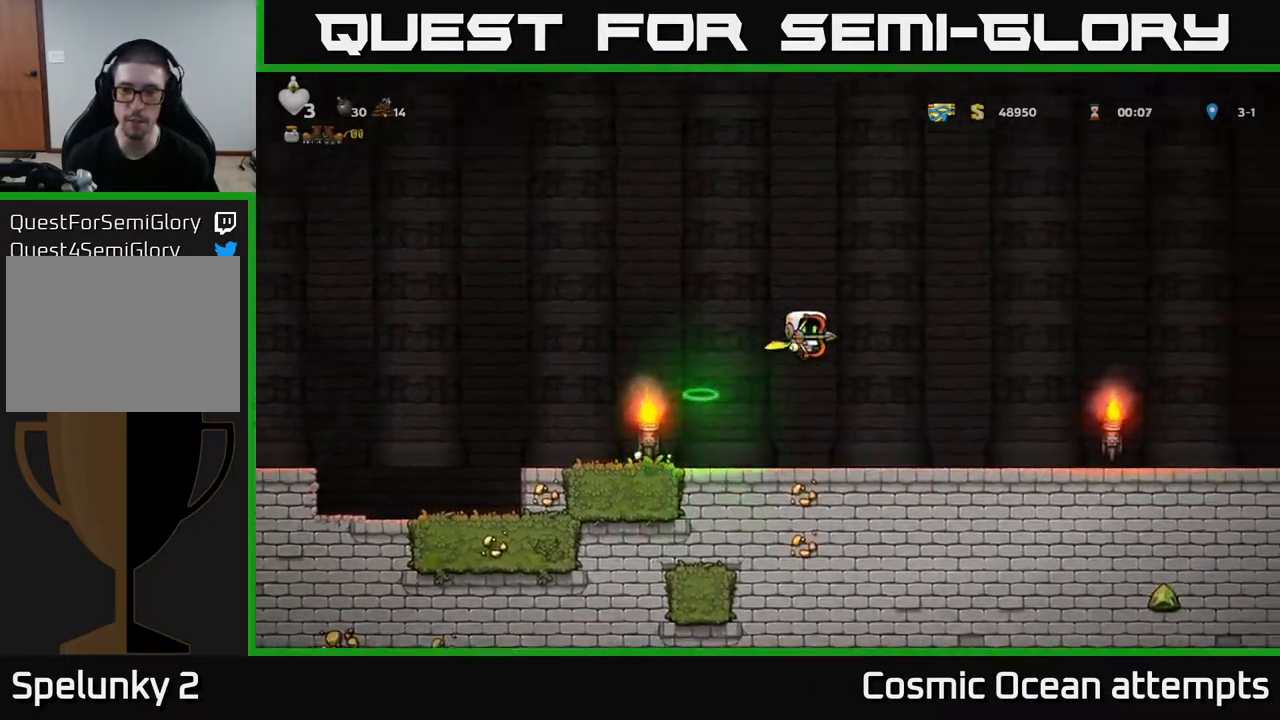
{"buttons": ["A", "DPAD_RIGHT"], "right_stick": "center", "events": [[500, "A", "down"]]}
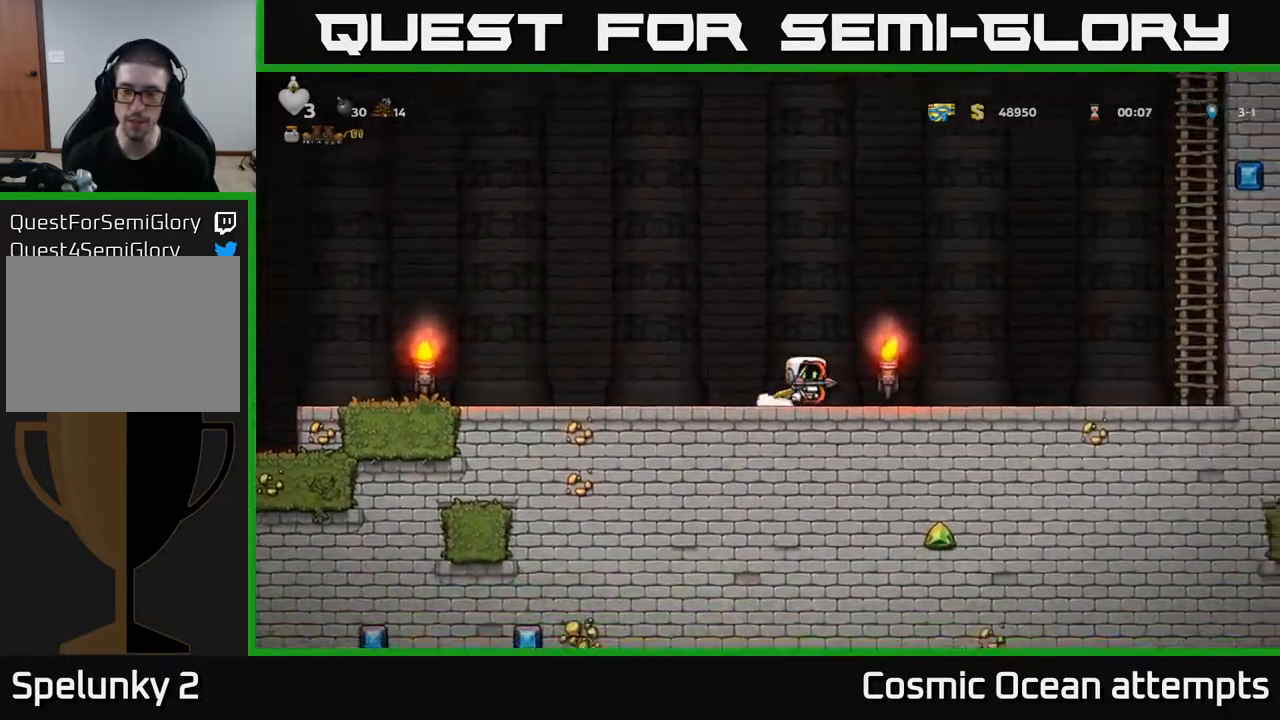
{"buttons": ["DPAD_RIGHT"], "right_stick": "center", "events": [[100, "A", "up"]]}
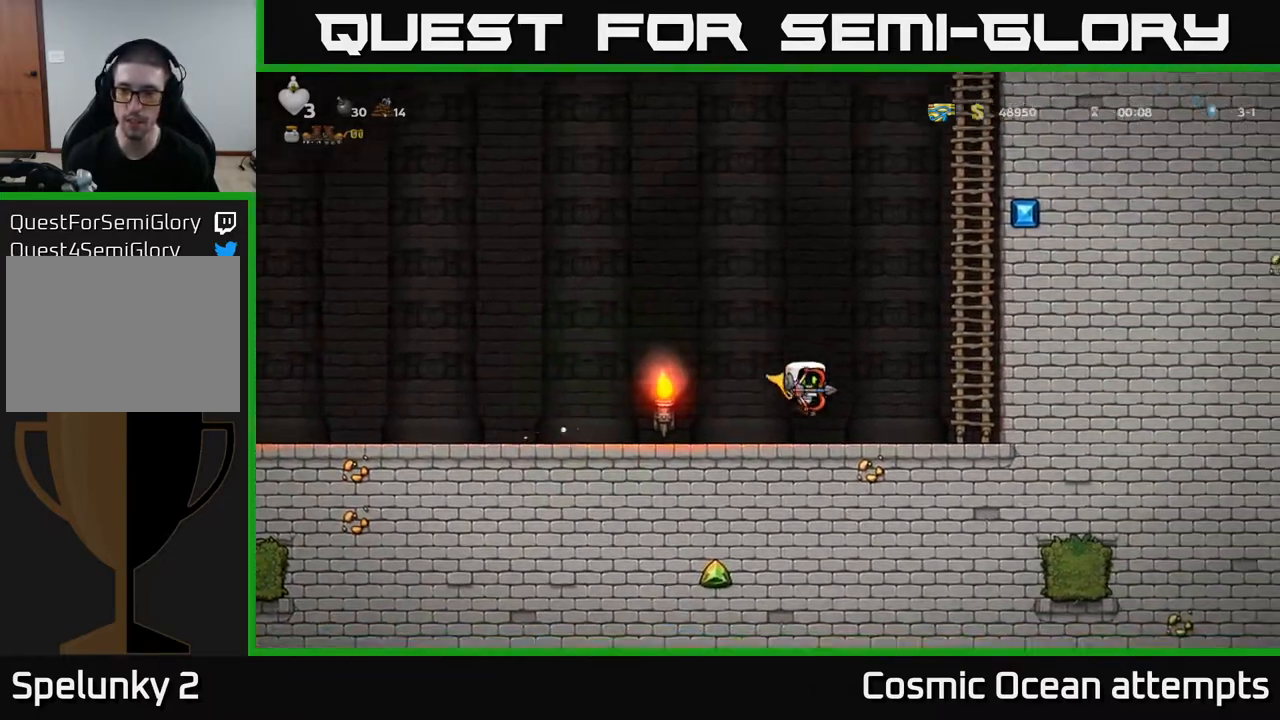
{"buttons": ["L1", "DPAD_DOWN"], "right_stick": "center", "events": [[383, "DPAD_DOWN", "down"], [417, "DPAD_RIGHT", "up"], [450, "L1", "down"]]}
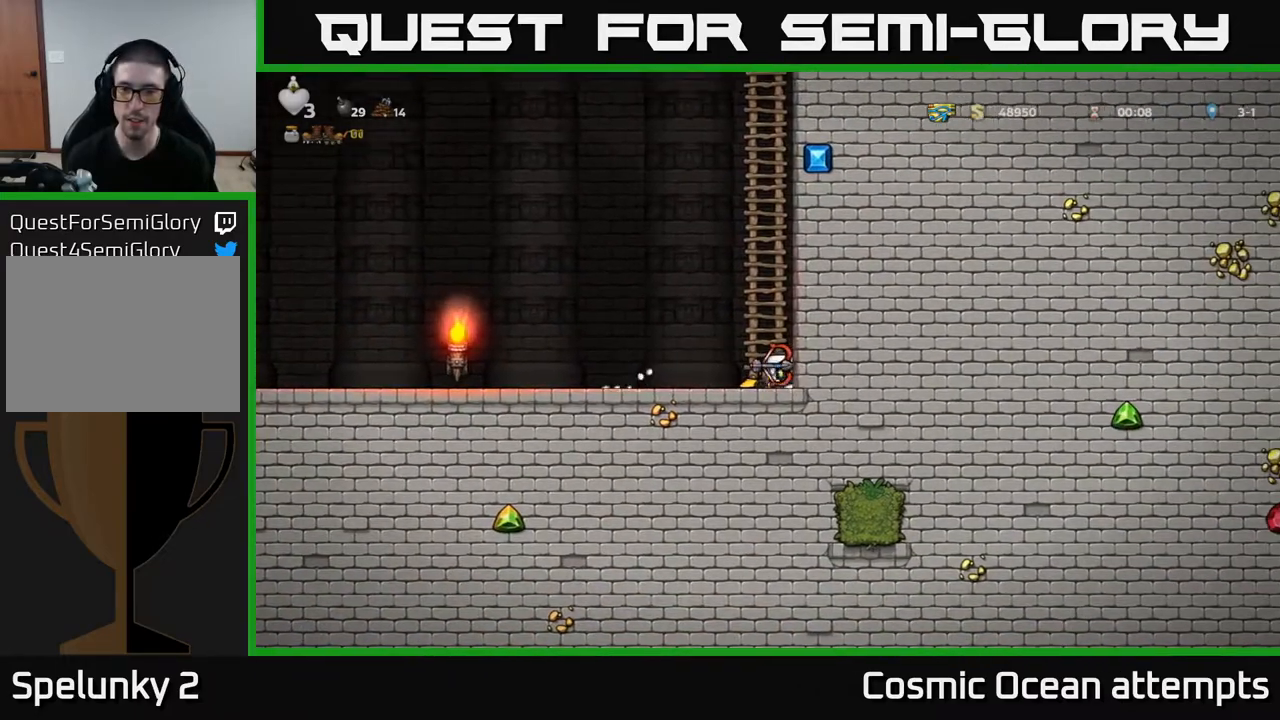
{"buttons": ["DPAD_LEFT"], "right_stick": "center", "events": [[50, "L1", "up"], [100, "DPAD_DOWN", "up"], [133, "DPAD_LEFT", "down"]]}
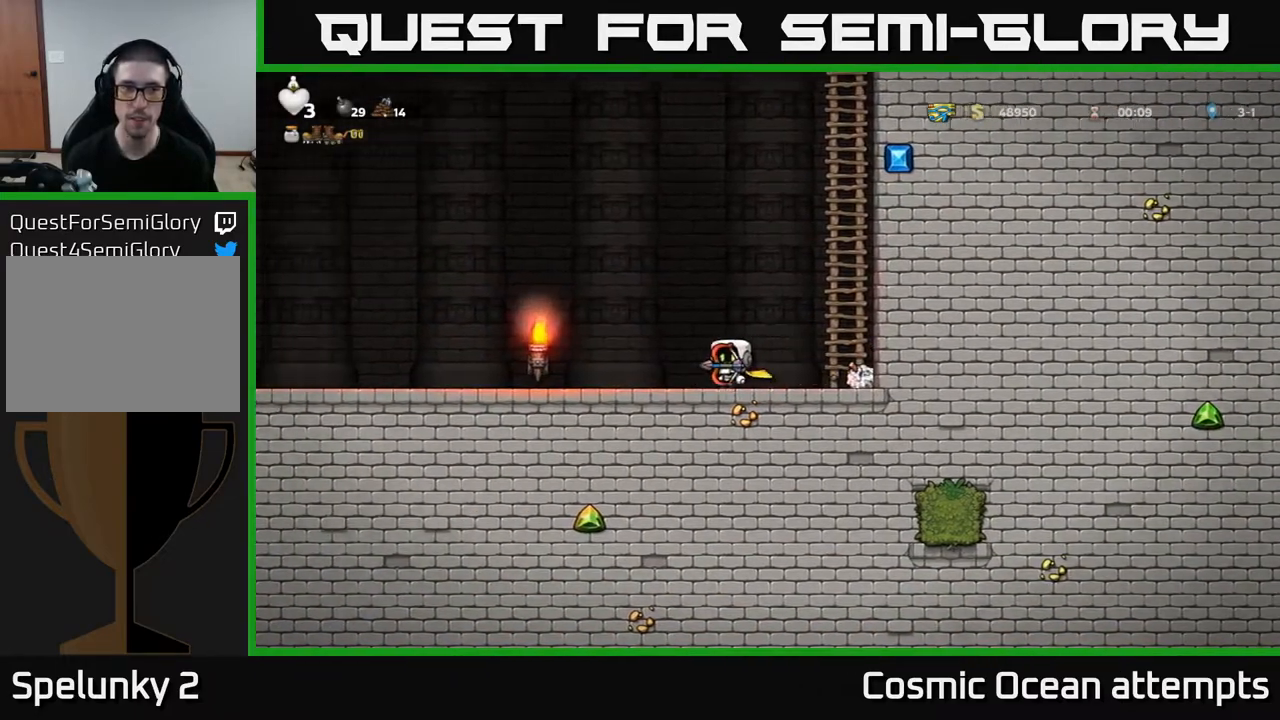
{"buttons": [], "right_stick": "center", "events": [[267, "DPAD_LEFT", "up"], [300, "DPAD_RIGHT", "down"], [367, "DPAD_RIGHT", "up"]]}
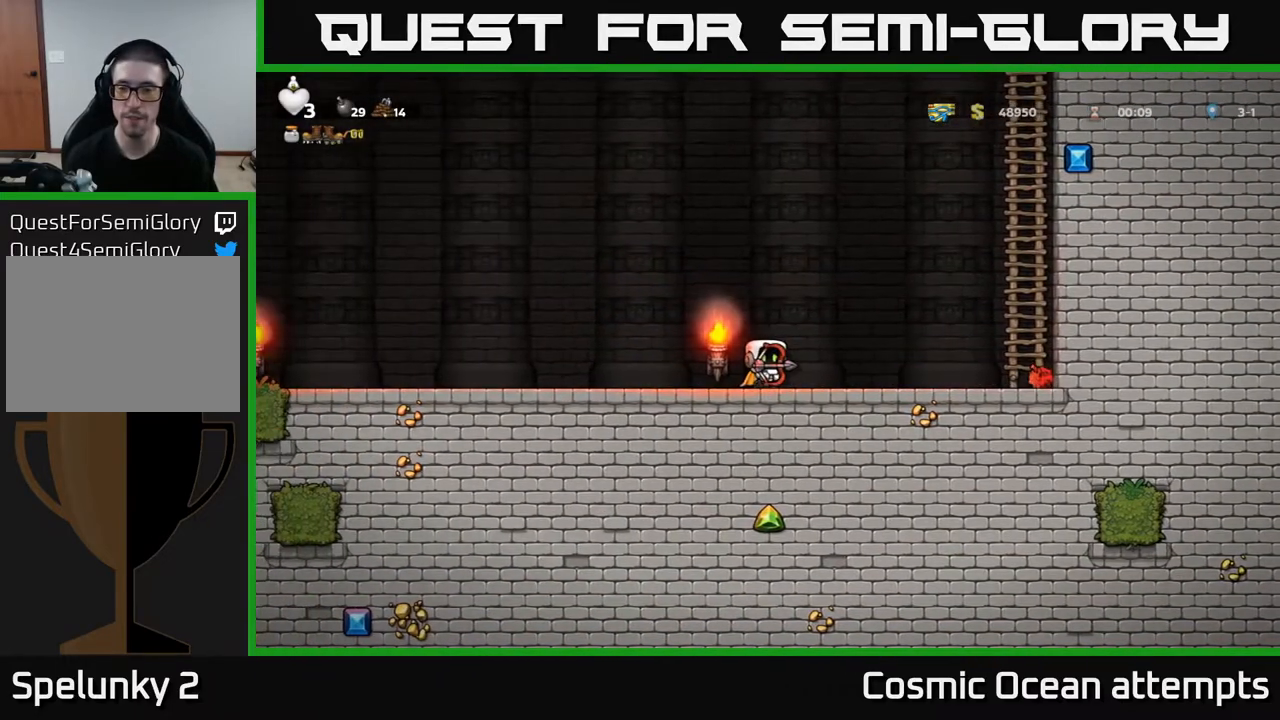
{"buttons": [], "right_stick": "center", "events": []}
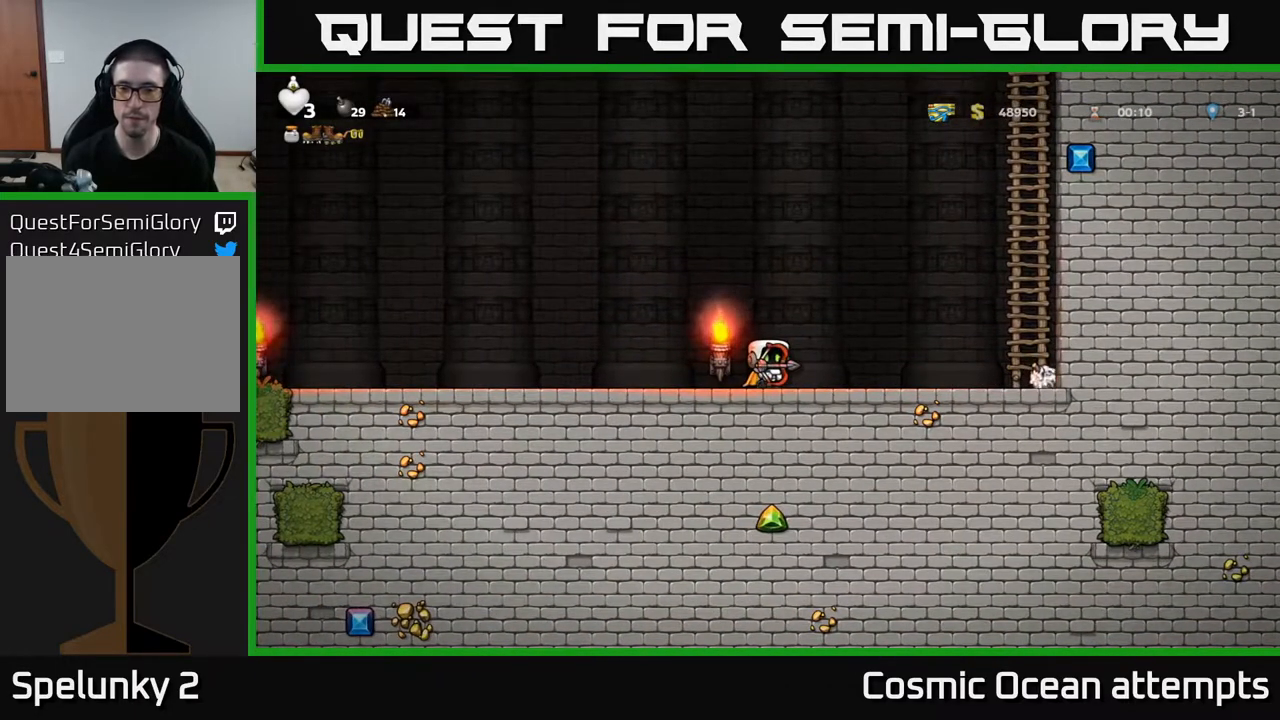
{"buttons": [], "right_stick": "center", "events": []}
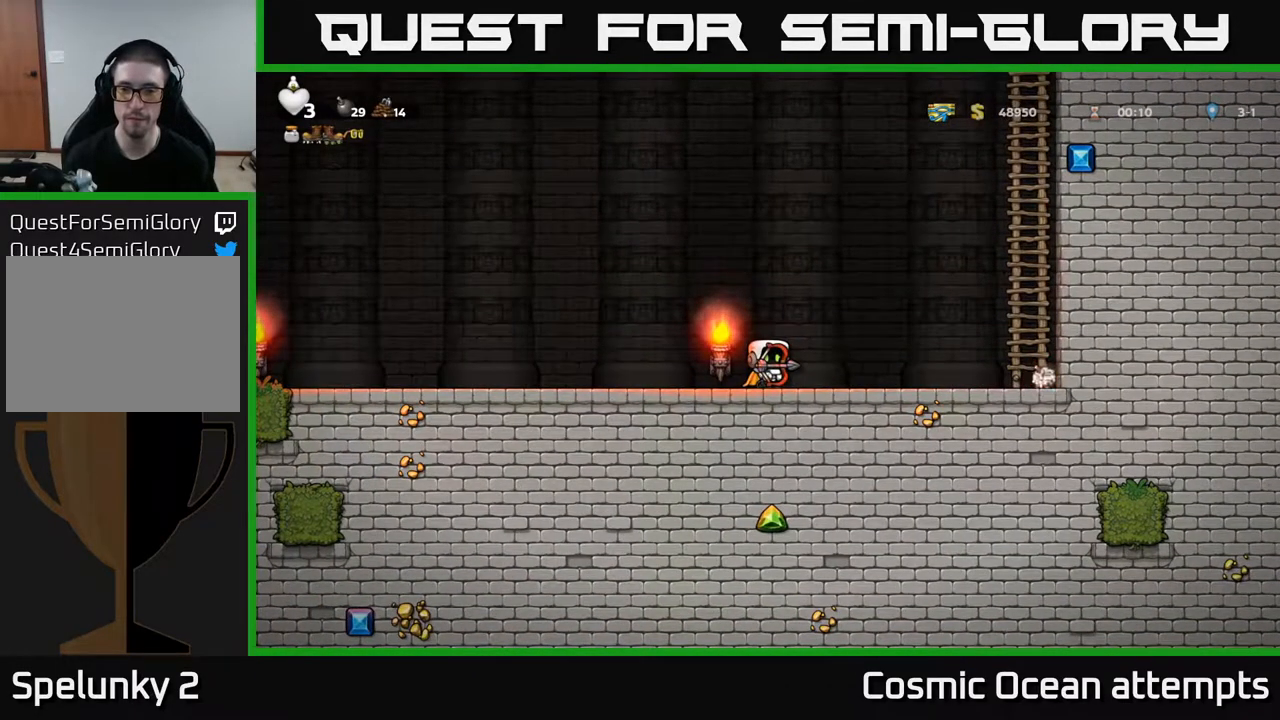
{"buttons": [], "right_stick": "center", "events": []}
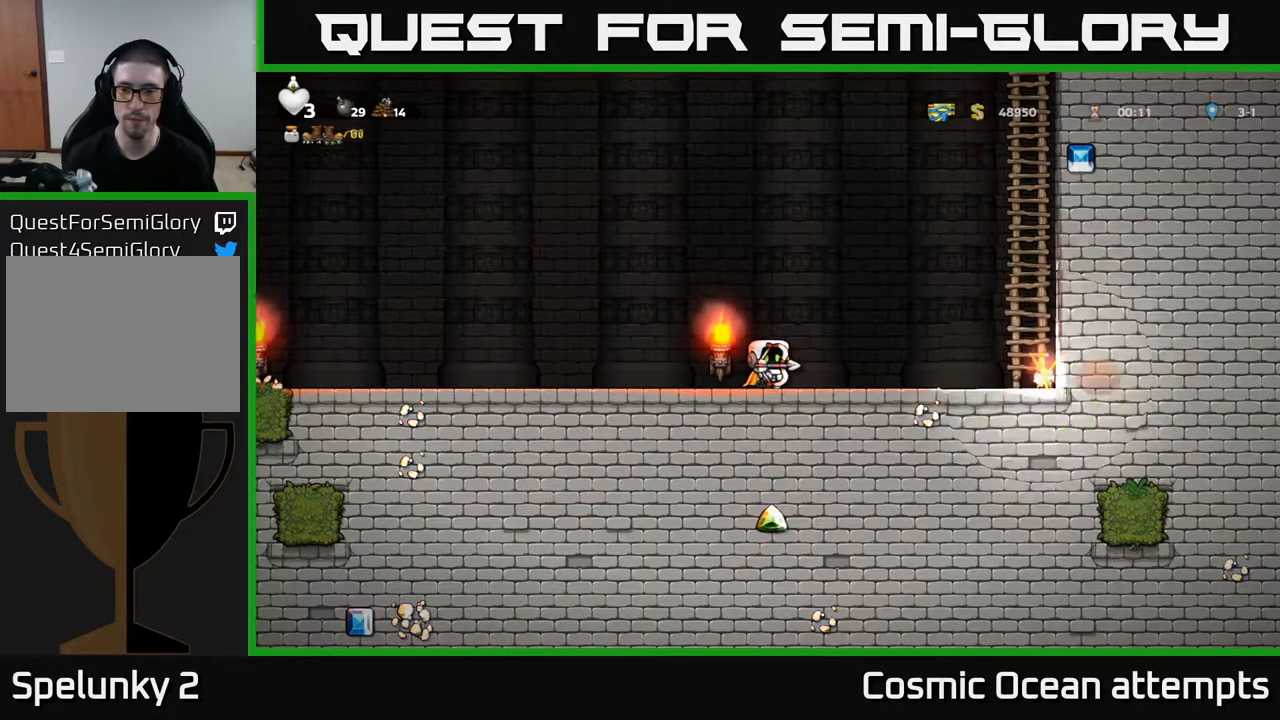
{"buttons": ["DPAD_RIGHT"], "right_stick": "center", "events": [[200, "DPAD_RIGHT", "down"], [317, "A", "down"], [483, "A", "up"]]}
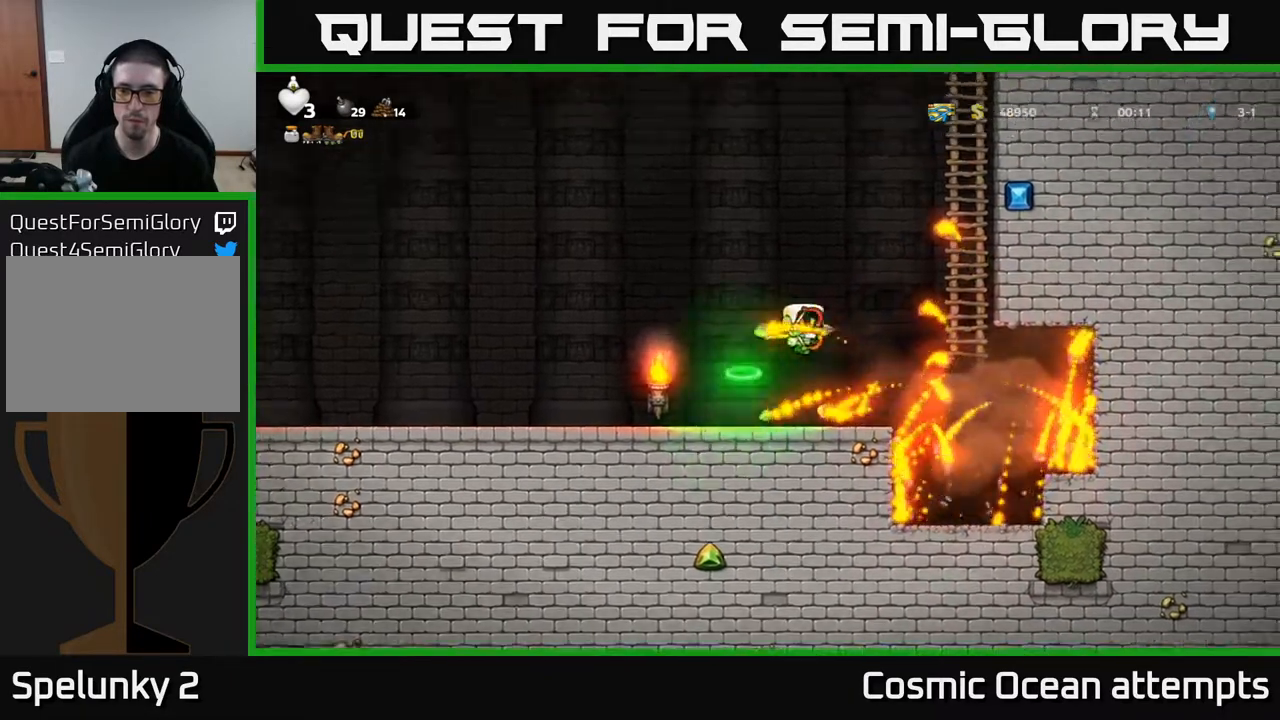
{"buttons": ["A", "DPAD_RIGHT"], "right_stick": "center", "events": [[400, "A", "down"]]}